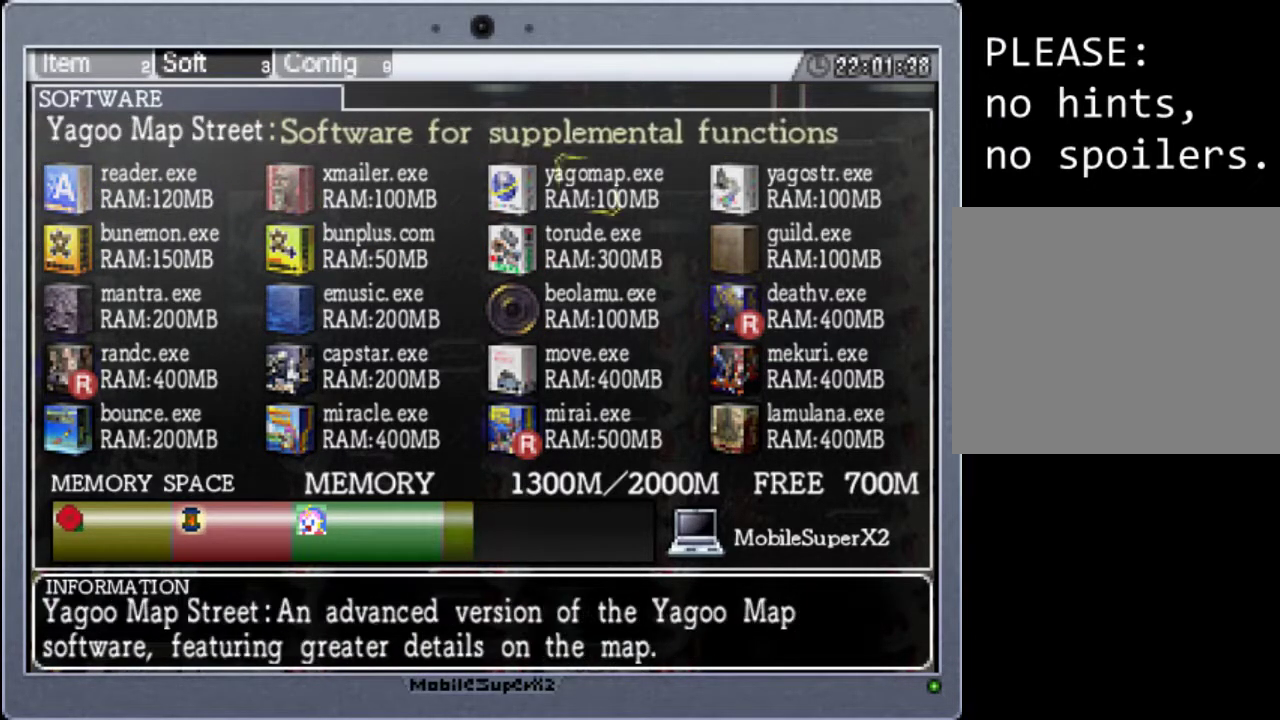
Gameplay with a controller (Xbox layout); each line is a JSON object with the inputs held at the frame after it. "events" lists button and stick changes between this image and that frame as [ms after this image, input, new state], when the widget could be followed in between. Not read: L3 R3 left_stick right_stick.
{"buttons": ["DPAD_DOWN"], "events": [[33, "DPAD_RIGHT", "up"], [200, "DPAD_DOWN", "down"], [300, "DPAD_DOWN", "up"], [467, "DPAD_DOWN", "down"]]}
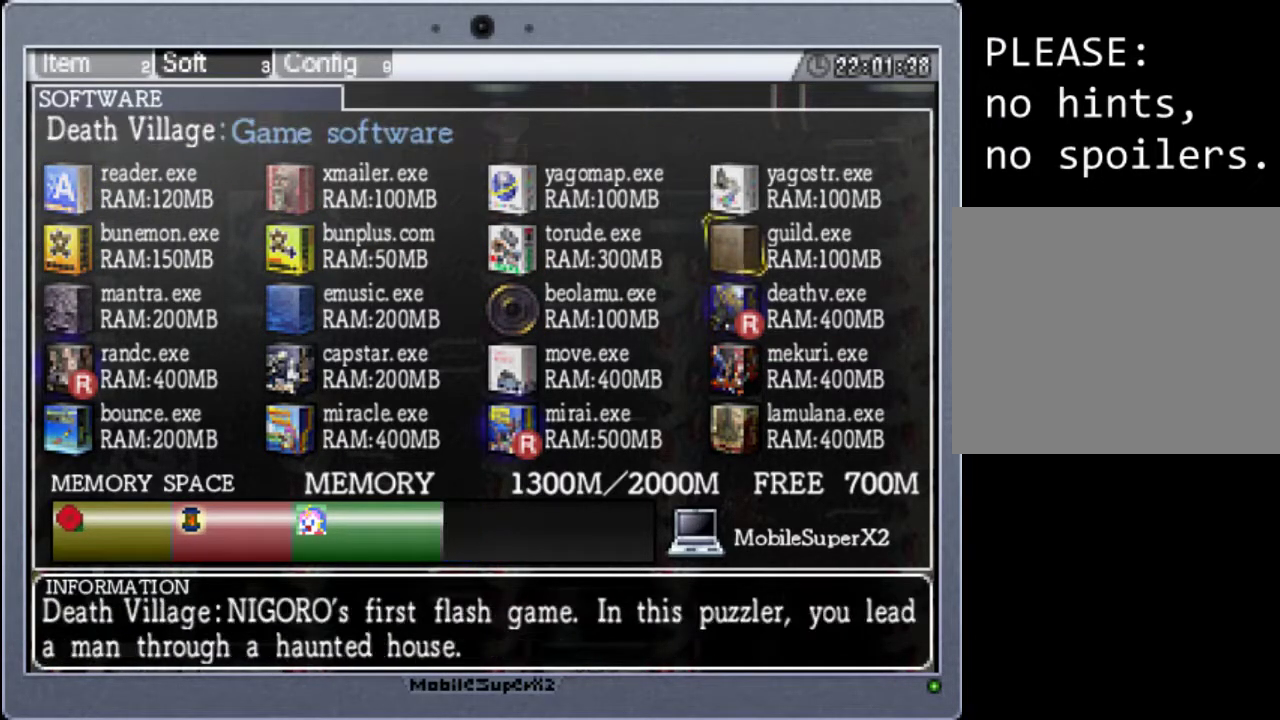
{"buttons": ["DPAD_DOWN"], "events": [[67, "DPAD_DOWN", "up"], [267, "DPAD_DOWN", "down"], [367, "DPAD_DOWN", "up"], [433, "DPAD_DOWN", "down"]]}
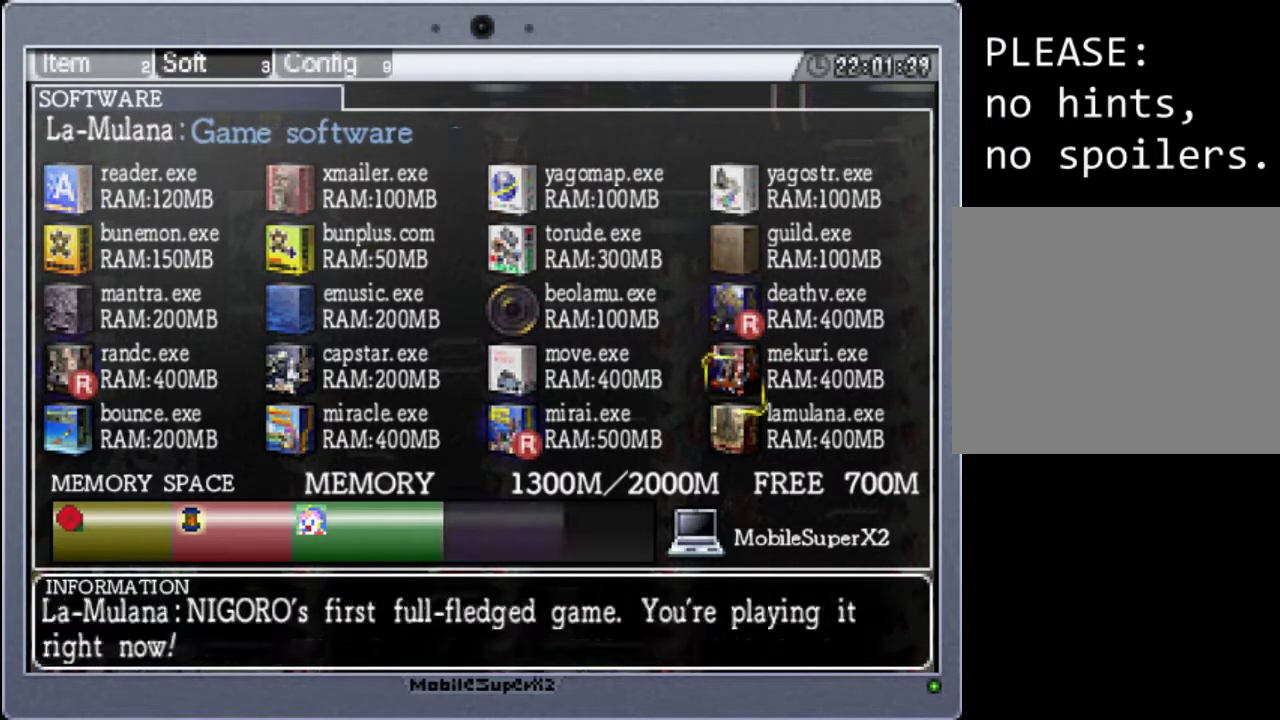
{"buttons": ["A"], "events": [[33, "DPAD_DOWN", "up"], [100, "DPAD_LEFT", "down"], [233, "DPAD_LEFT", "up"], [500, "A", "down"]]}
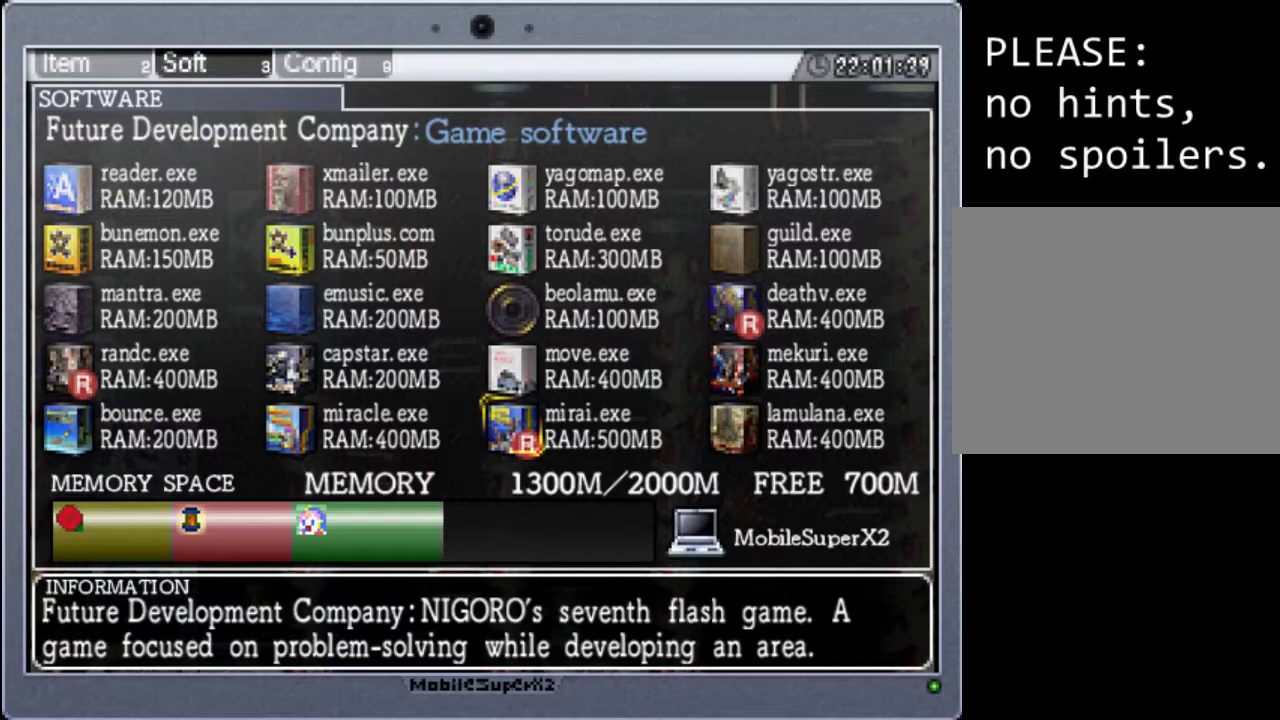
{"buttons": ["A"], "events": [[167, "A", "up"], [200, "DPAD_UP", "down"], [300, "DPAD_UP", "up"], [500, "A", "down"]]}
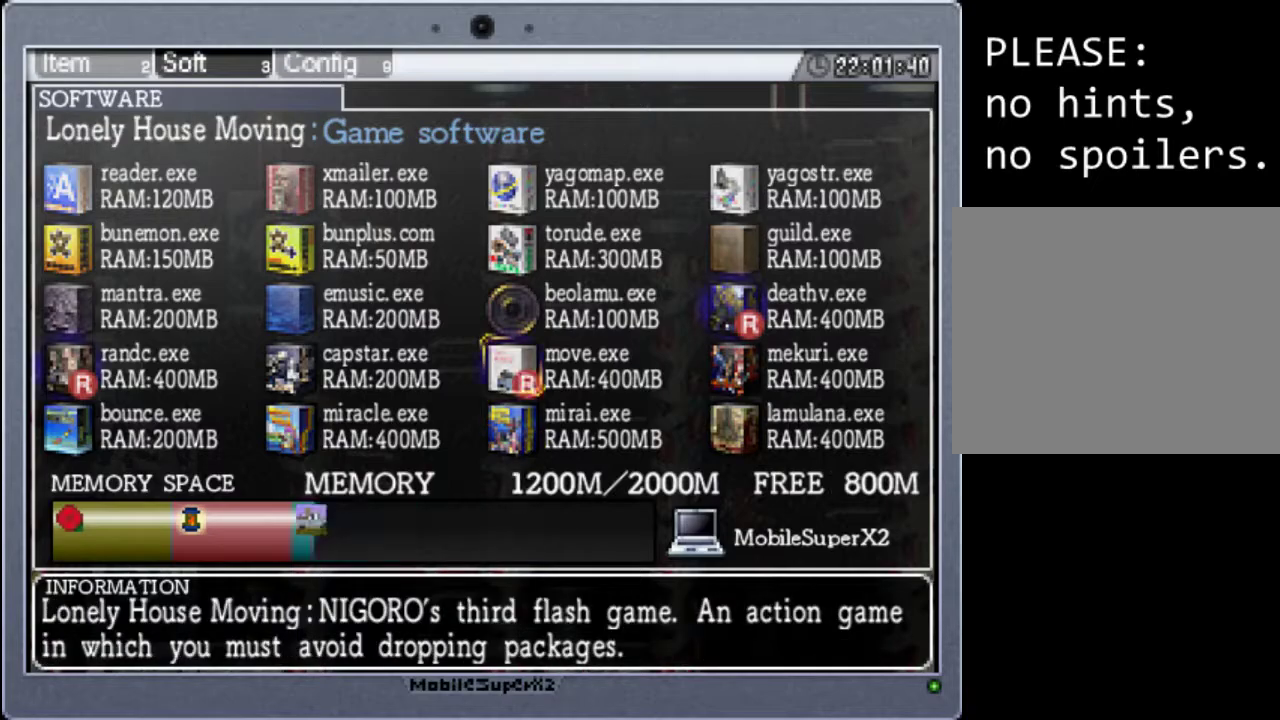
{"buttons": ["DPAD_DOWN"], "events": [[133, "A", "up"], [167, "DPAD_RIGHT", "down"], [300, "DPAD_RIGHT", "up"], [500, "DPAD_DOWN", "down"]]}
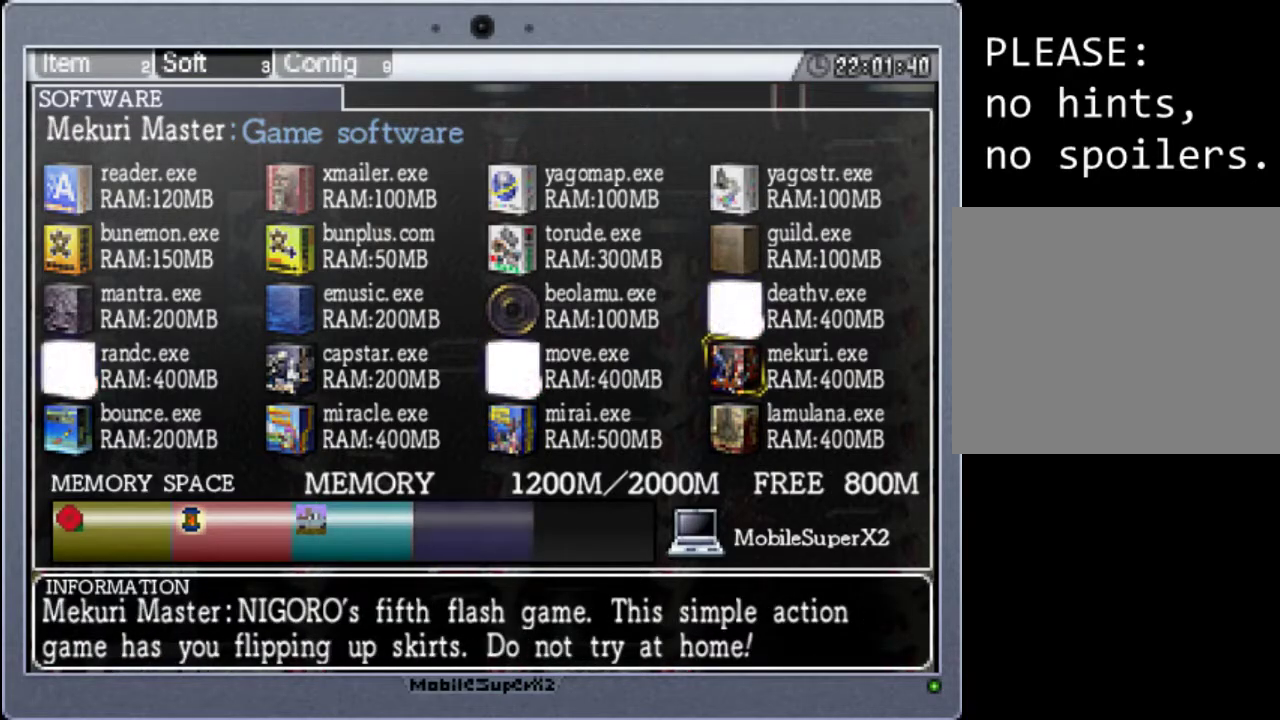
{"buttons": [], "events": [[100, "DPAD_DOWN", "up"], [233, "A", "down"], [367, "A", "up"]]}
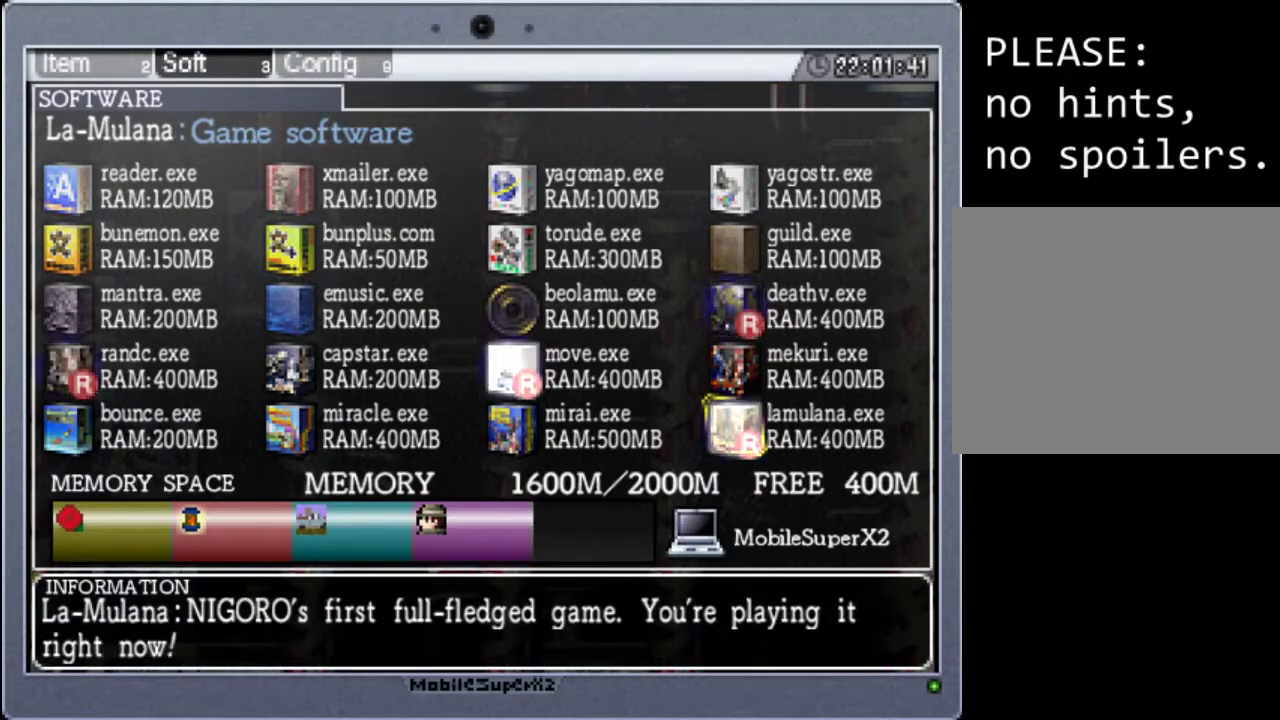
{"buttons": [], "events": [[100, "START", "down"], [267, "START", "up"]]}
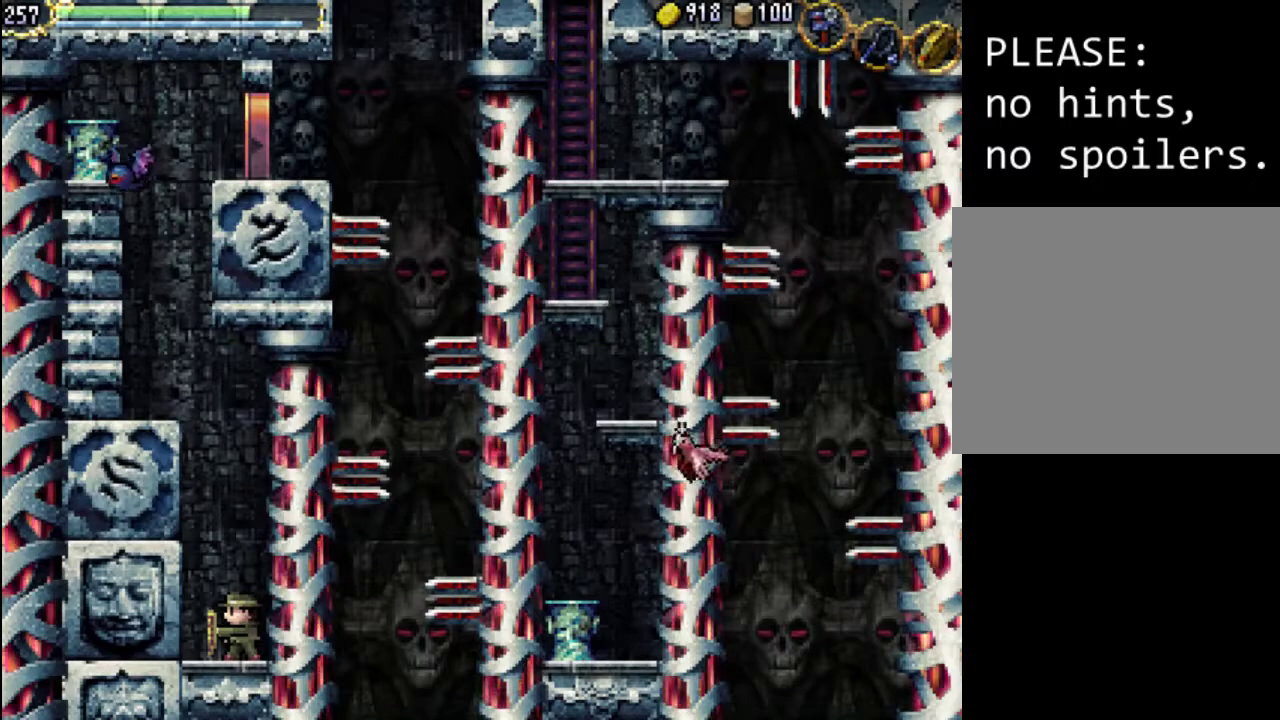
{"buttons": [], "events": []}
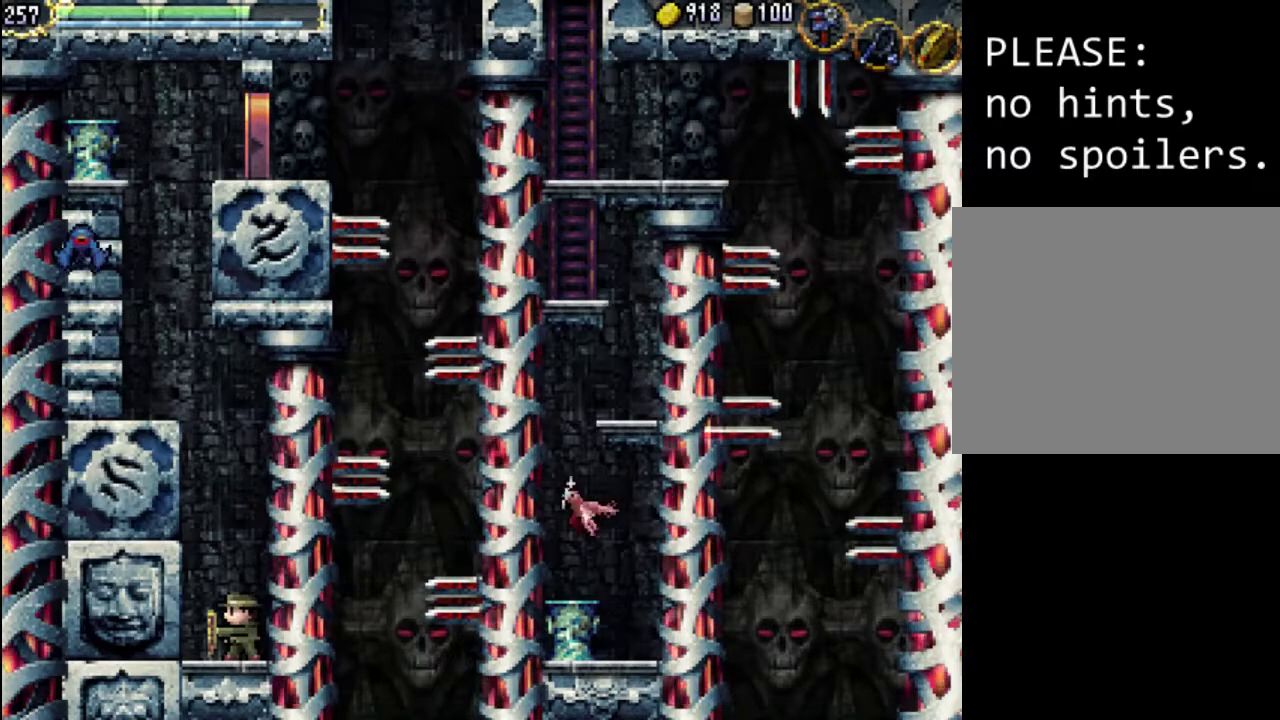
{"buttons": [], "events": [[133, "DPAD_LEFT", "down"], [333, "DPAD_LEFT", "up"], [433, "DPAD_RIGHT", "down"], [467, "DPAD_RIGHT", "up"]]}
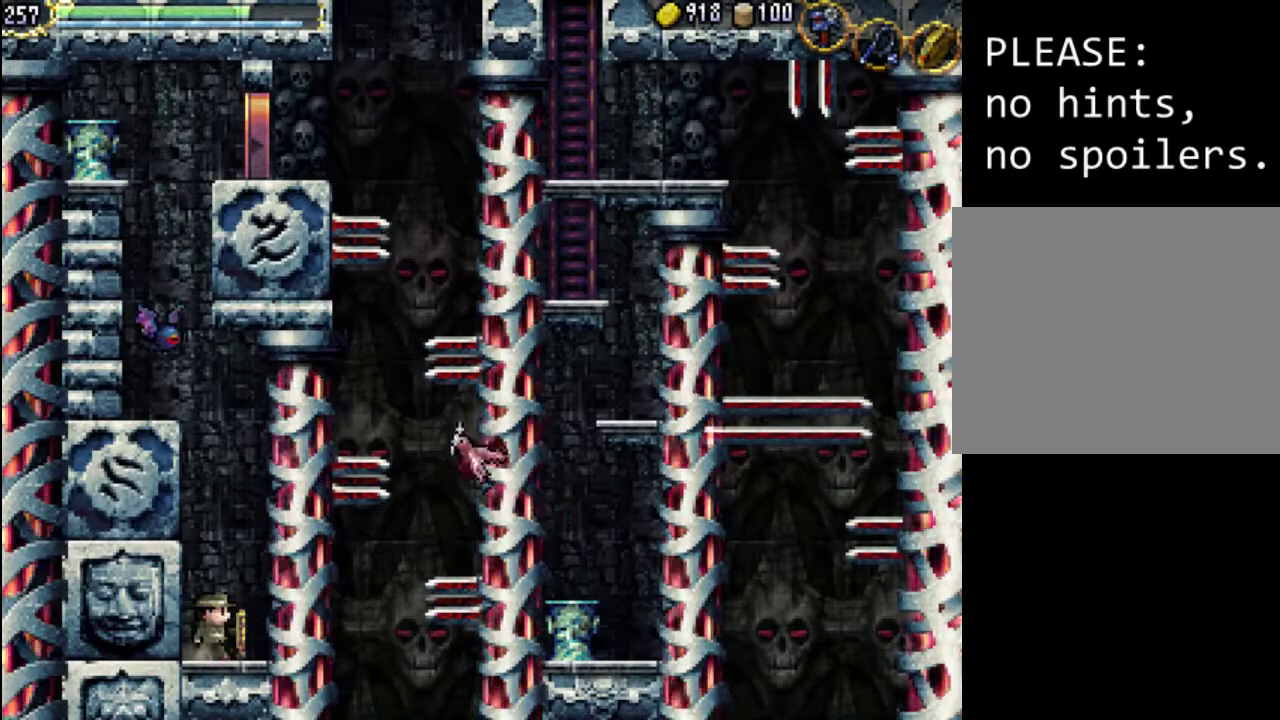
{"buttons": ["A"], "events": [[367, "A", "down"]]}
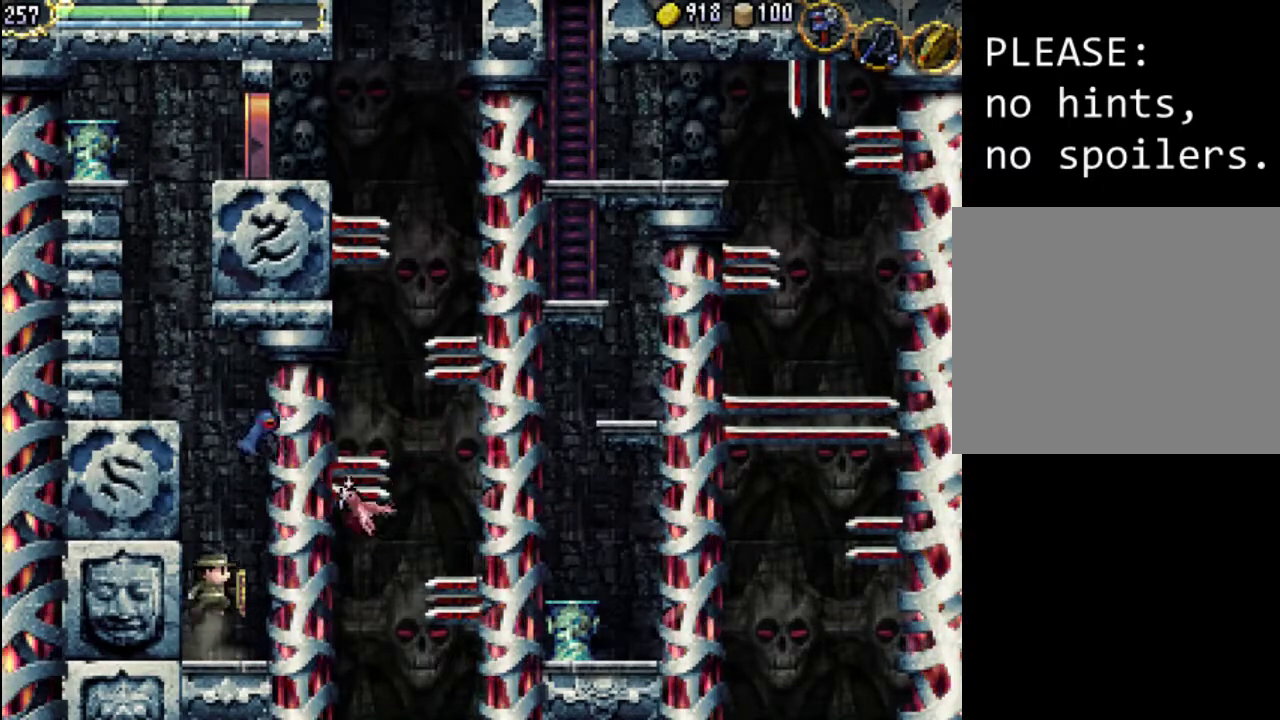
{"buttons": ["X"], "events": [[33, "X", "down"], [67, "A", "up"], [233, "X", "up"], [333, "X", "down"], [433, "X", "up"], [500, "X", "down"]]}
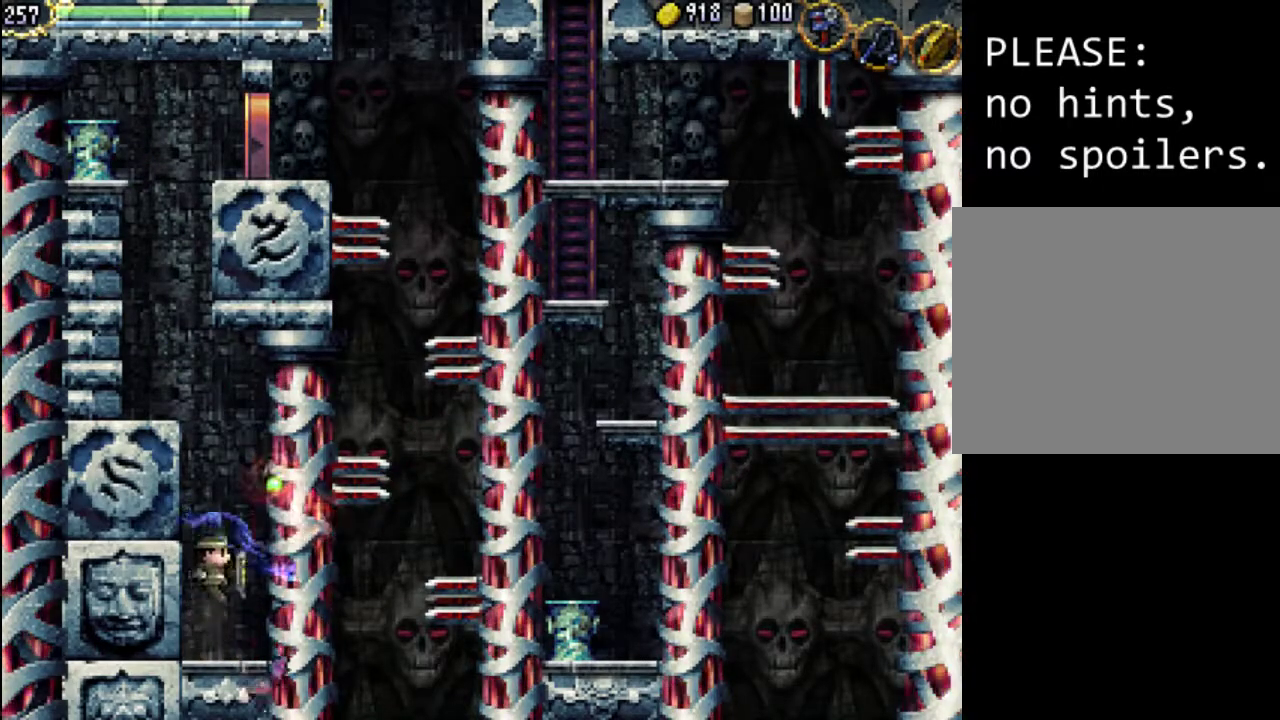
{"buttons": ["A"], "events": [[133, "X", "up"], [367, "A", "down"]]}
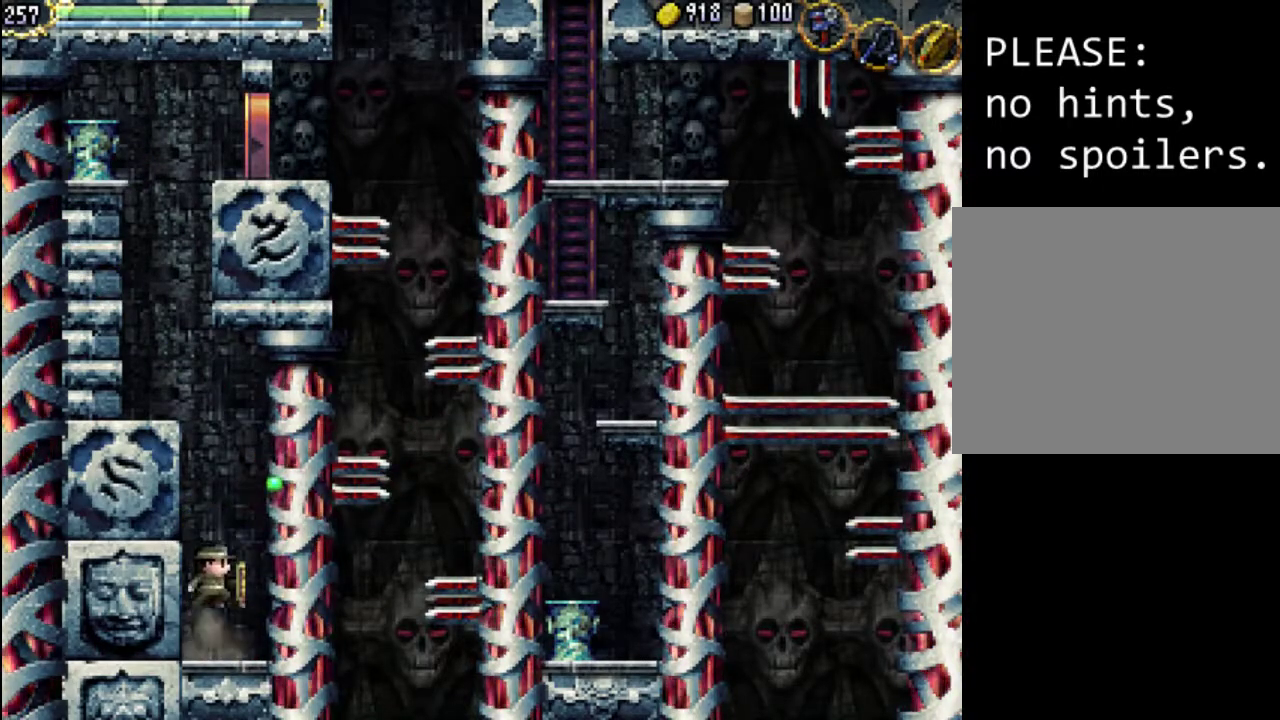
{"buttons": ["DPAD_RIGHT"], "events": [[233, "DPAD_RIGHT", "down"], [300, "A", "up"]]}
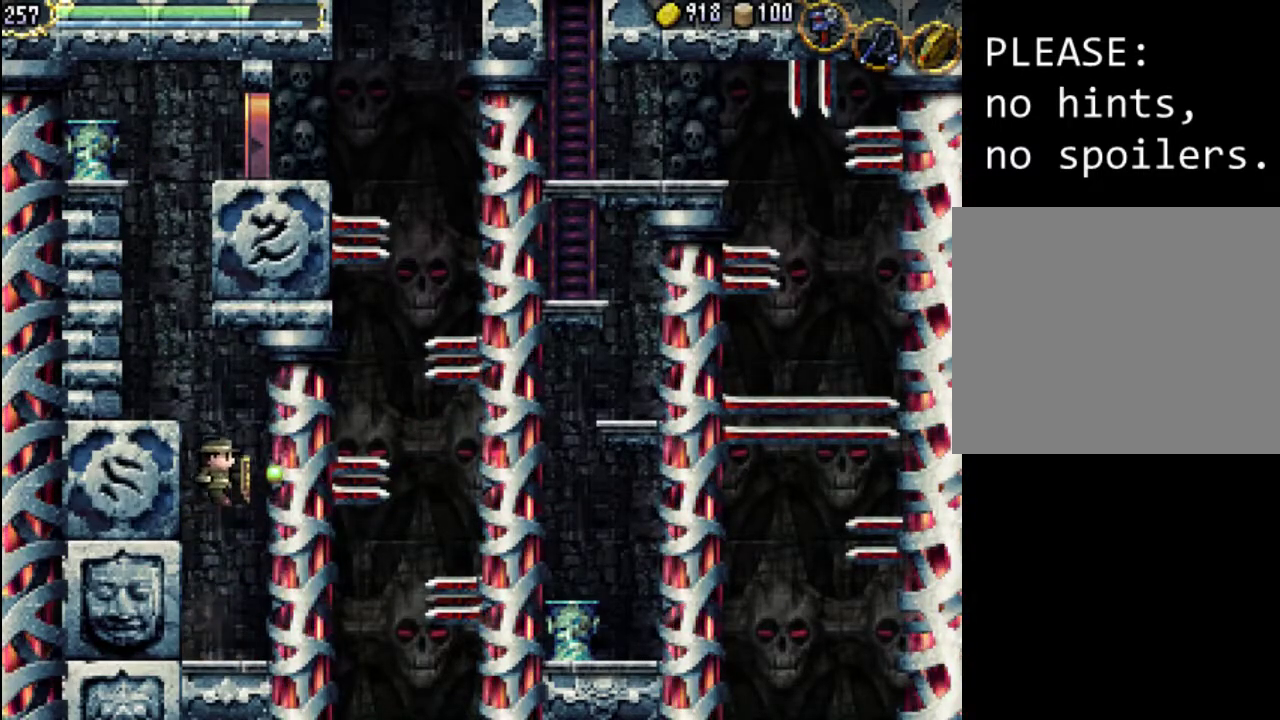
{"buttons": ["DPAD_LEFT"], "events": [[233, "DPAD_LEFT", "down"], [233, "DPAD_RIGHT", "up"], [233, "DPAD_UP", "down"], [267, "DPAD_UP", "up"]]}
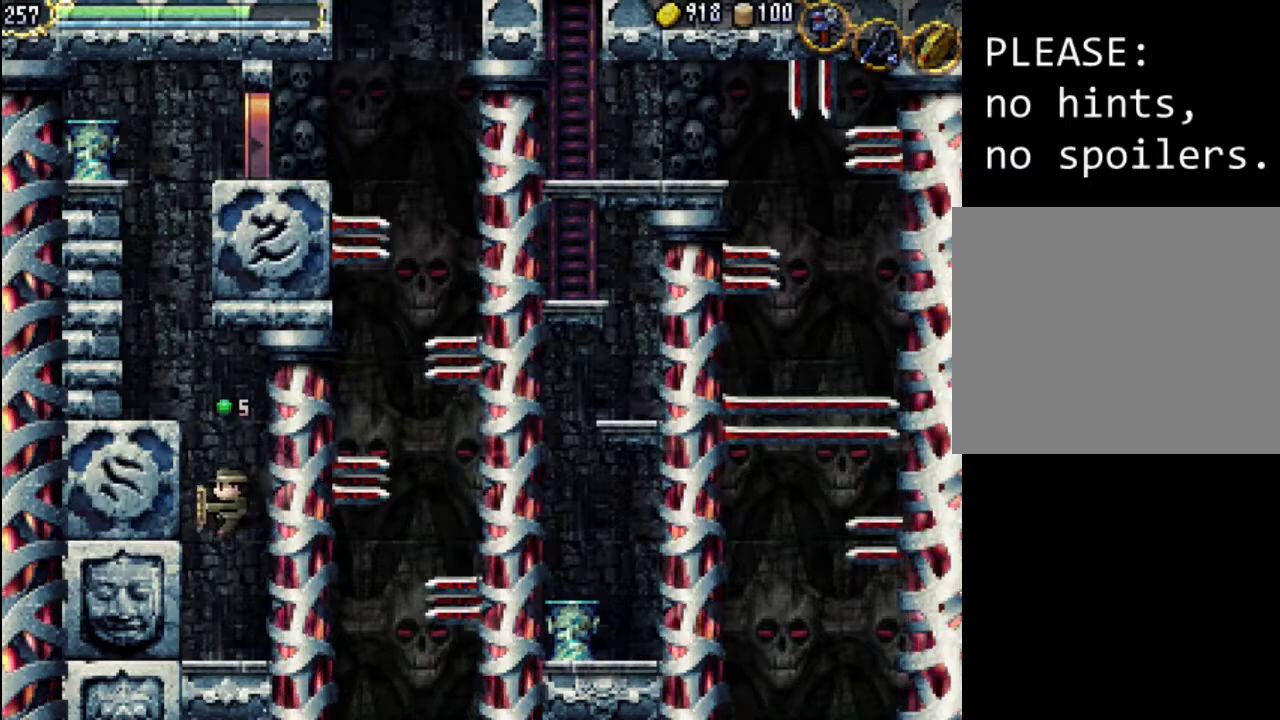
{"buttons": ["A"], "events": [[33, "DPAD_LEFT", "up"], [500, "A", "down"]]}
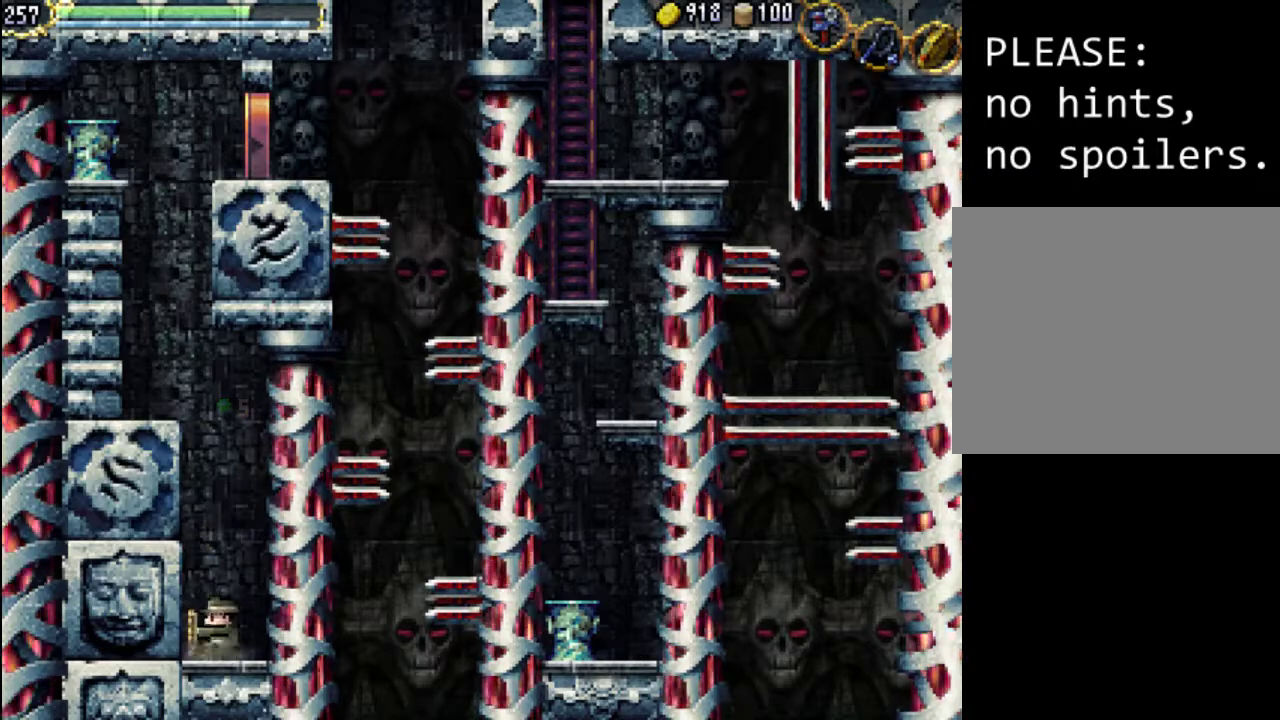
{"buttons": ["A"], "events": []}
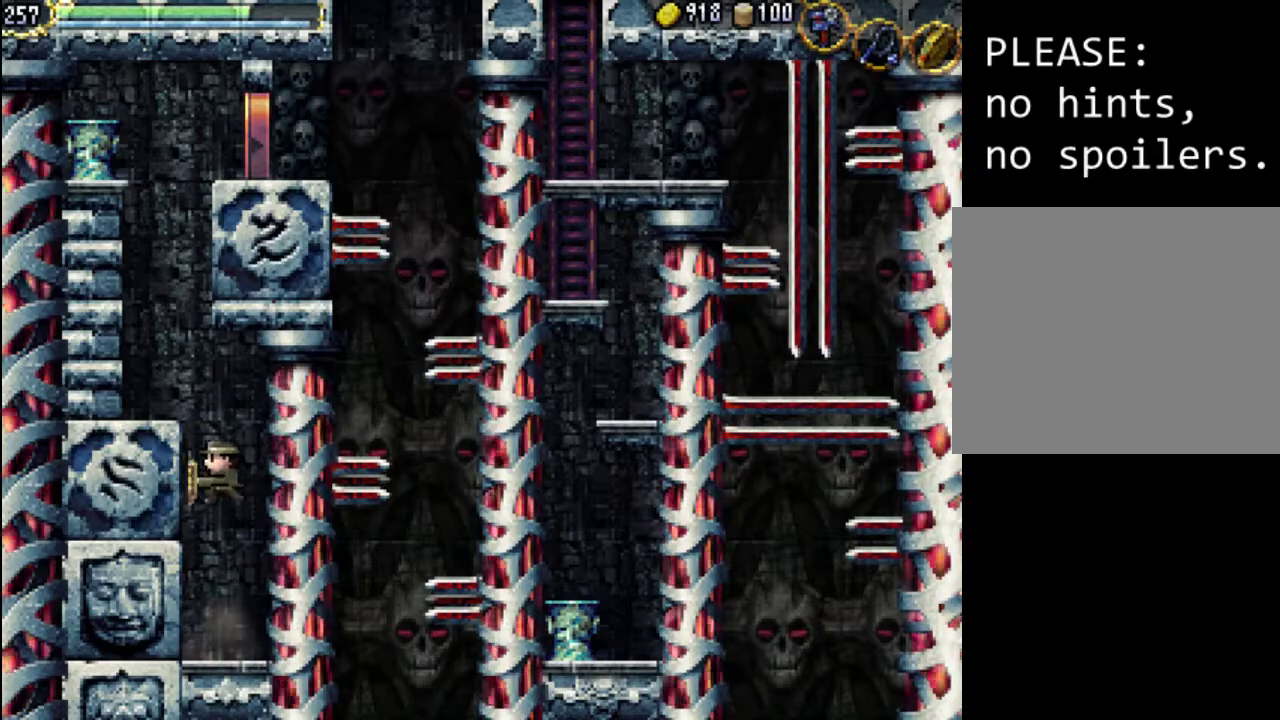
{"buttons": ["A", "DPAD_LEFT"], "events": [[33, "A", "up"], [100, "A", "down"], [367, "DPAD_LEFT", "down"]]}
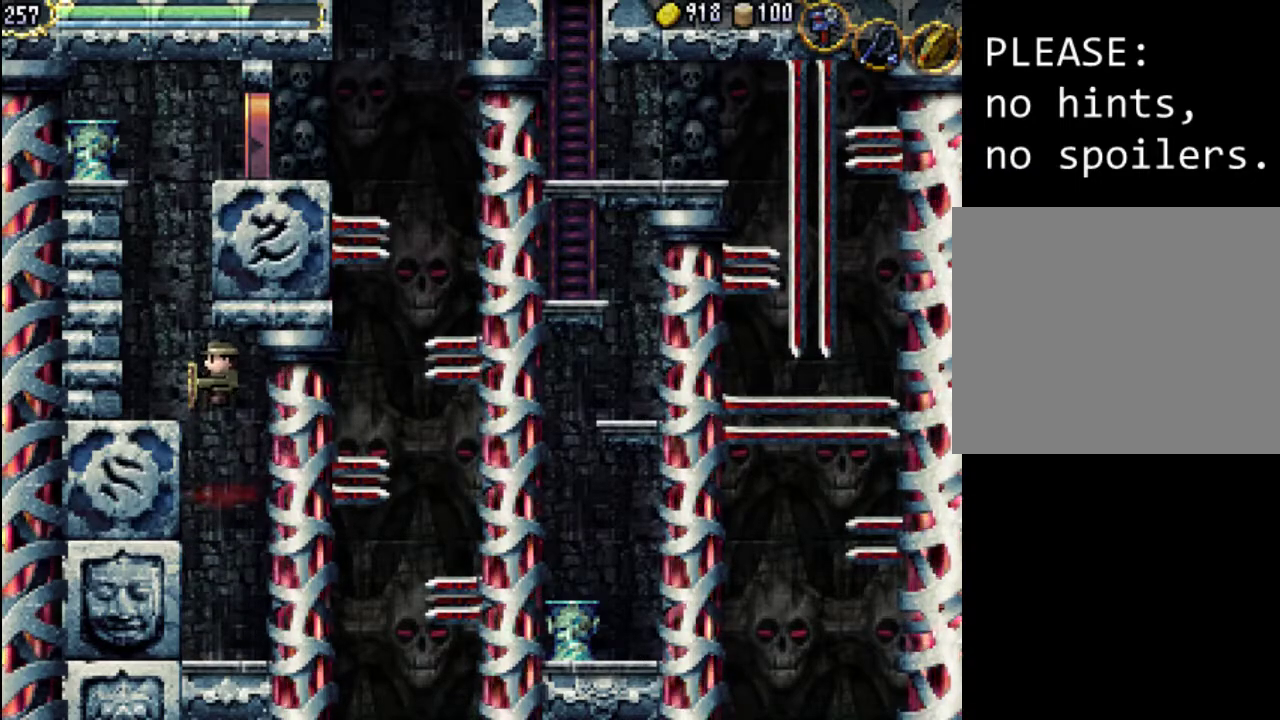
{"buttons": ["A"], "events": [[100, "A", "up"], [200, "DPAD_LEFT", "up"], [333, "A", "down"]]}
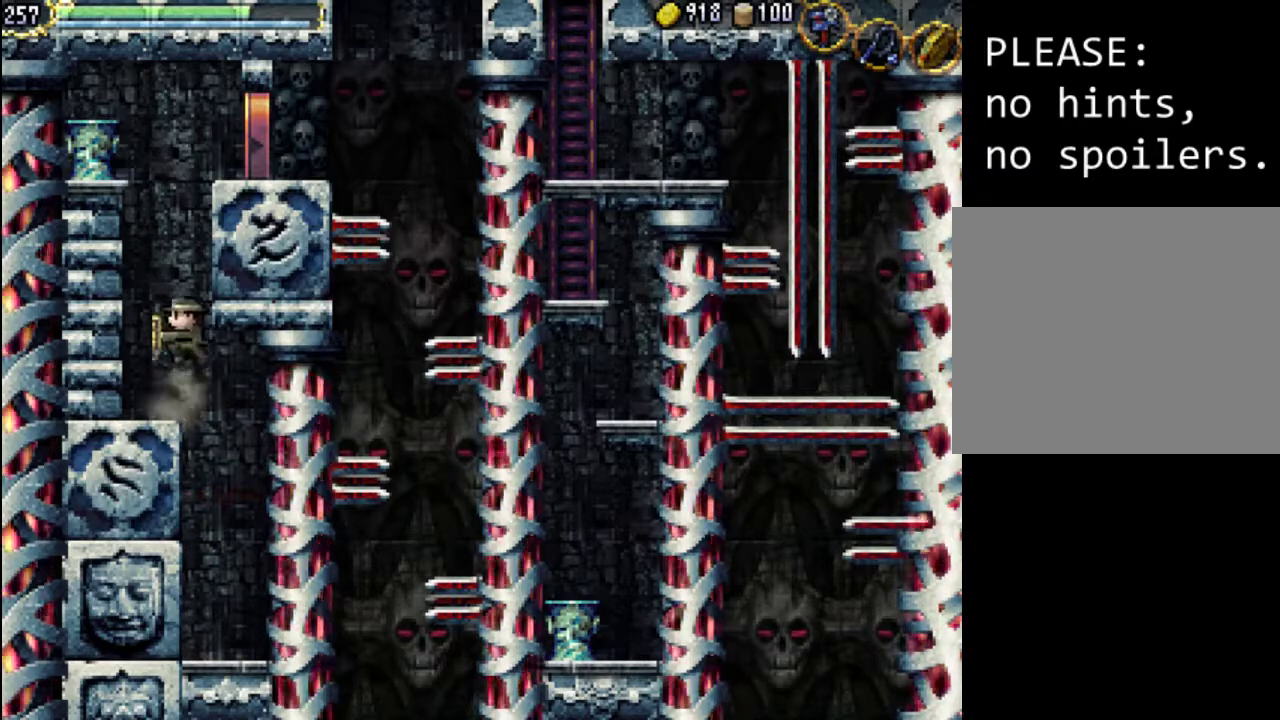
{"buttons": ["A"], "events": [[367, "A", "up"], [467, "A", "down"]]}
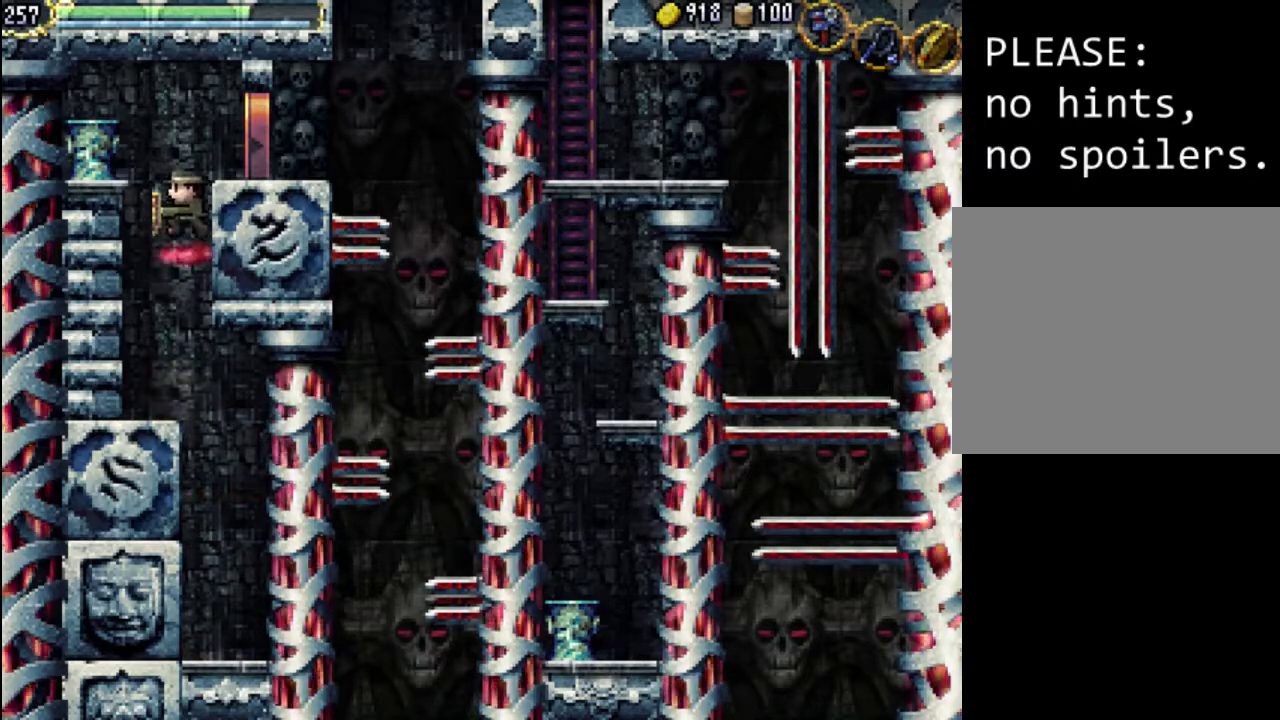
{"buttons": ["DPAD_RIGHT"], "events": [[233, "DPAD_RIGHT", "down"], [367, "A", "up"]]}
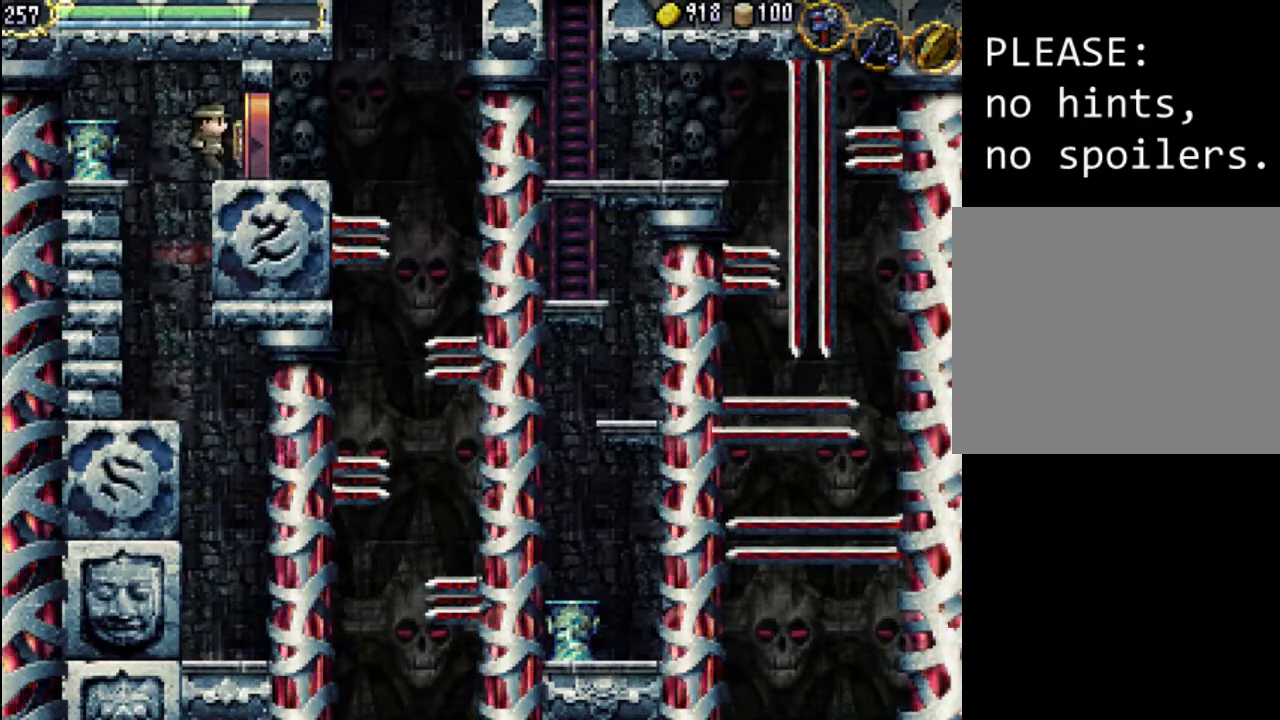
{"buttons": ["DPAD_RIGHT"], "events": []}
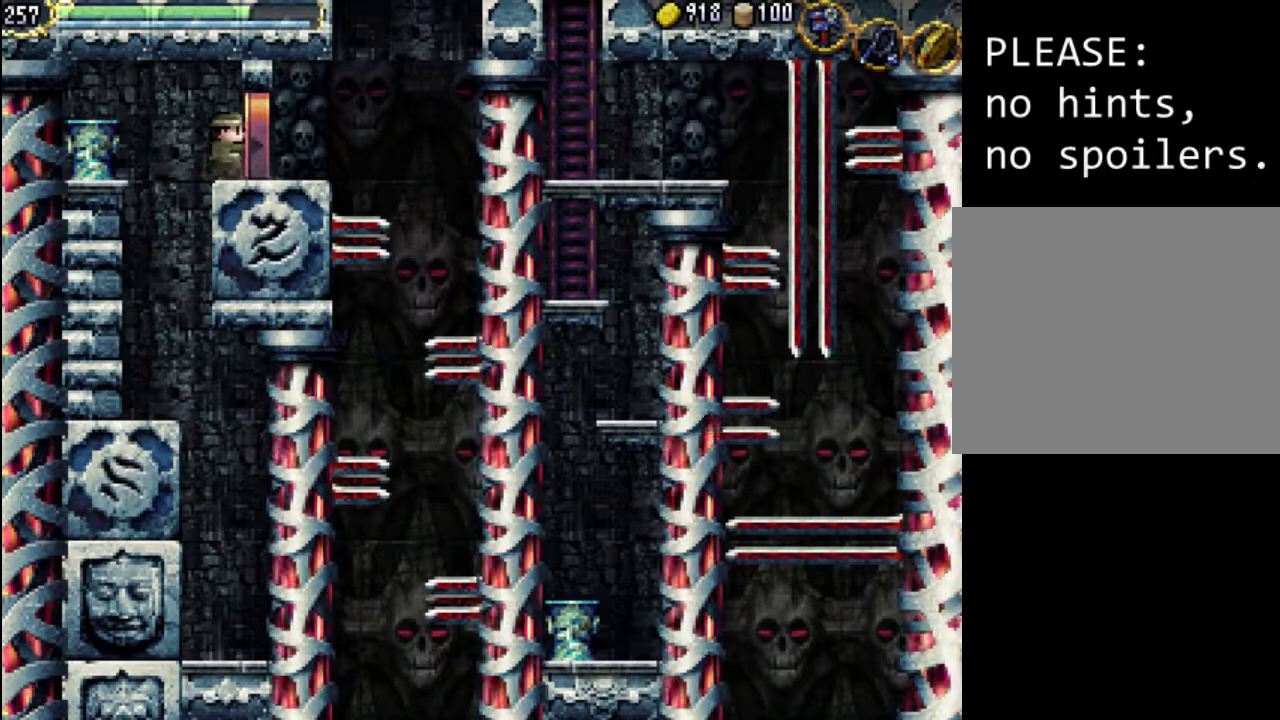
{"buttons": ["DPAD_RIGHT"], "events": []}
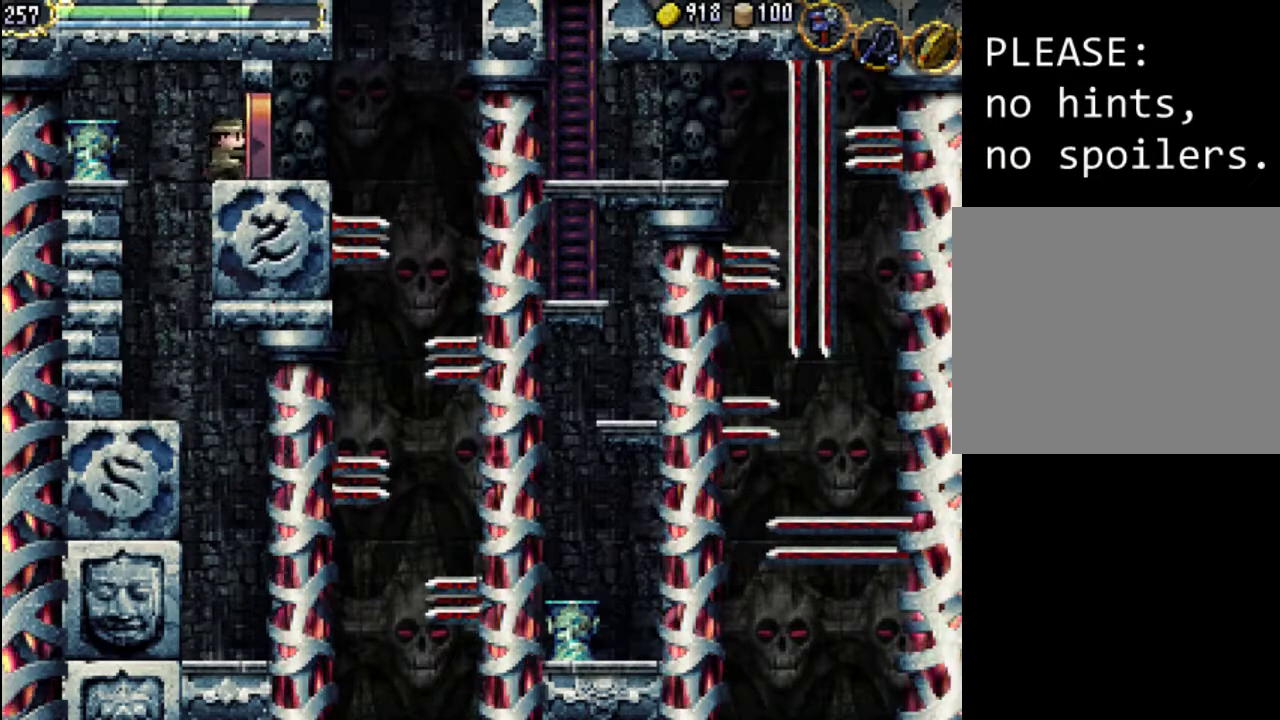
{"buttons": ["DPAD_UP", "DPAD_RIGHT"], "events": [[333, "DPAD_RIGHT", "up"], [467, "DPAD_RIGHT", "down"], [467, "DPAD_UP", "down"]]}
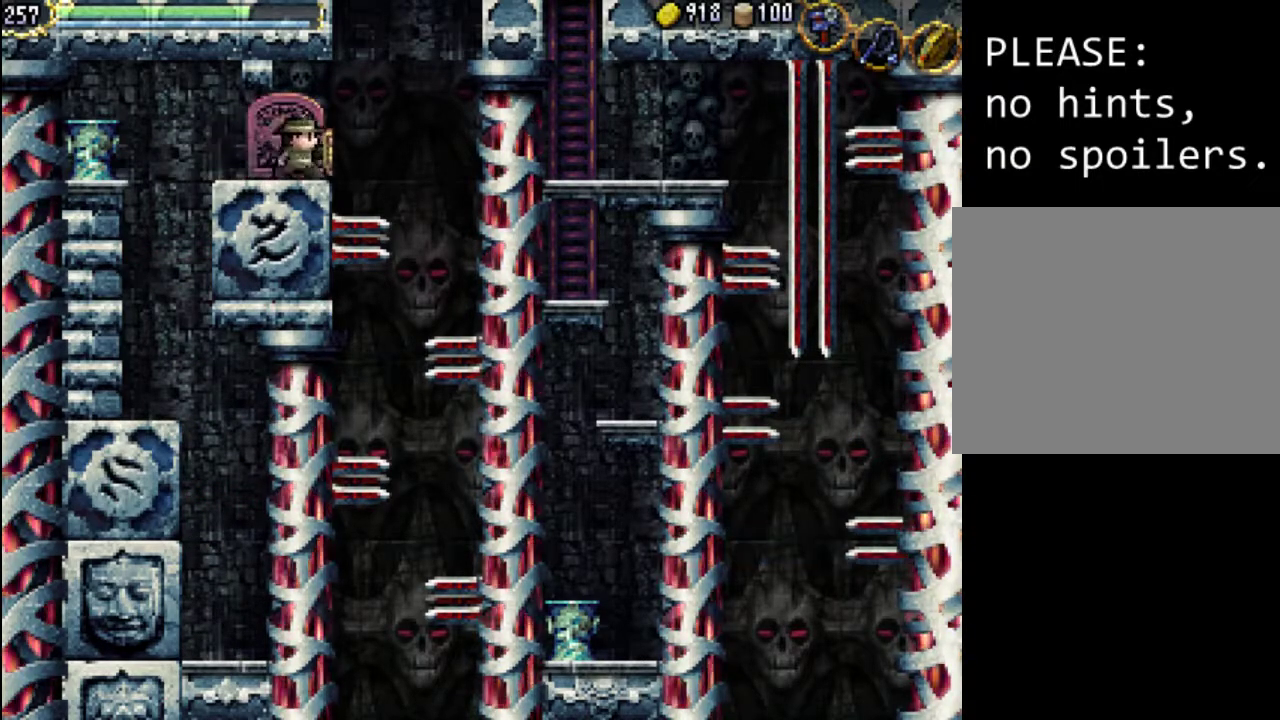
{"buttons": ["DPAD_UP", "DPAD_RIGHT"], "events": [[33, "A", "down"], [167, "A", "up"]]}
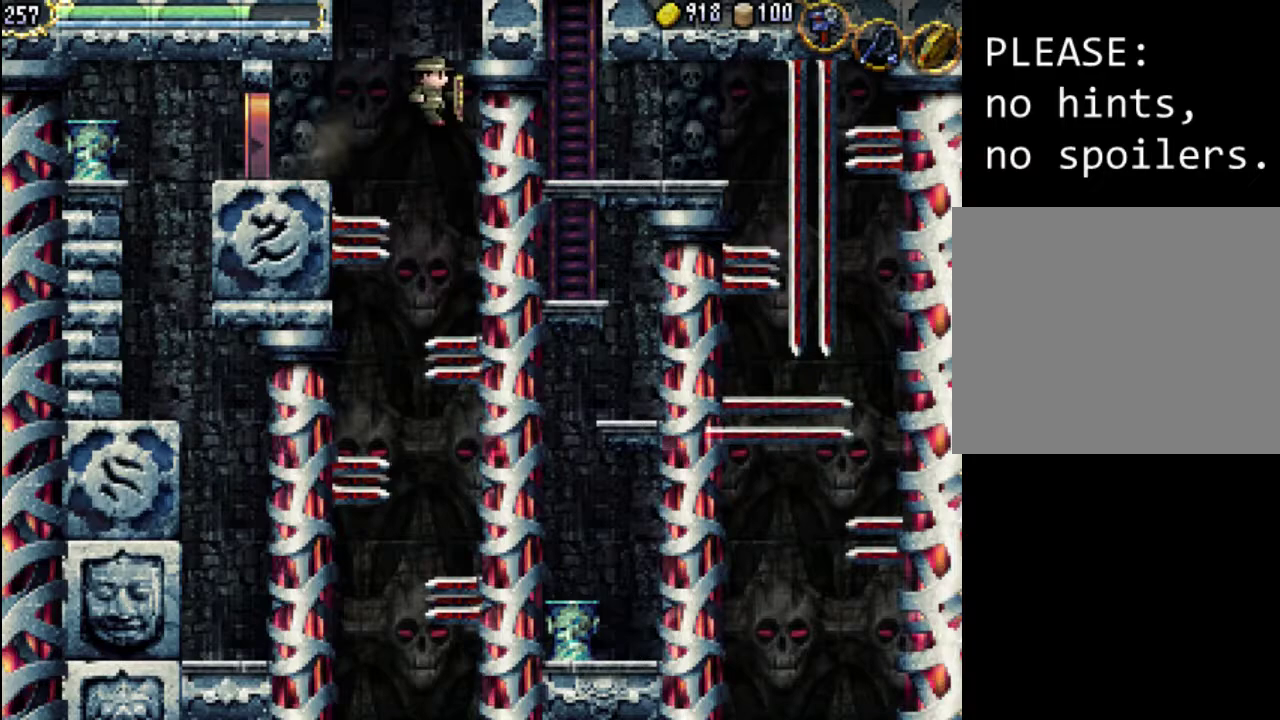
{"buttons": [], "events": [[367, "DPAD_RIGHT", "up"], [367, "DPAD_UP", "up"]]}
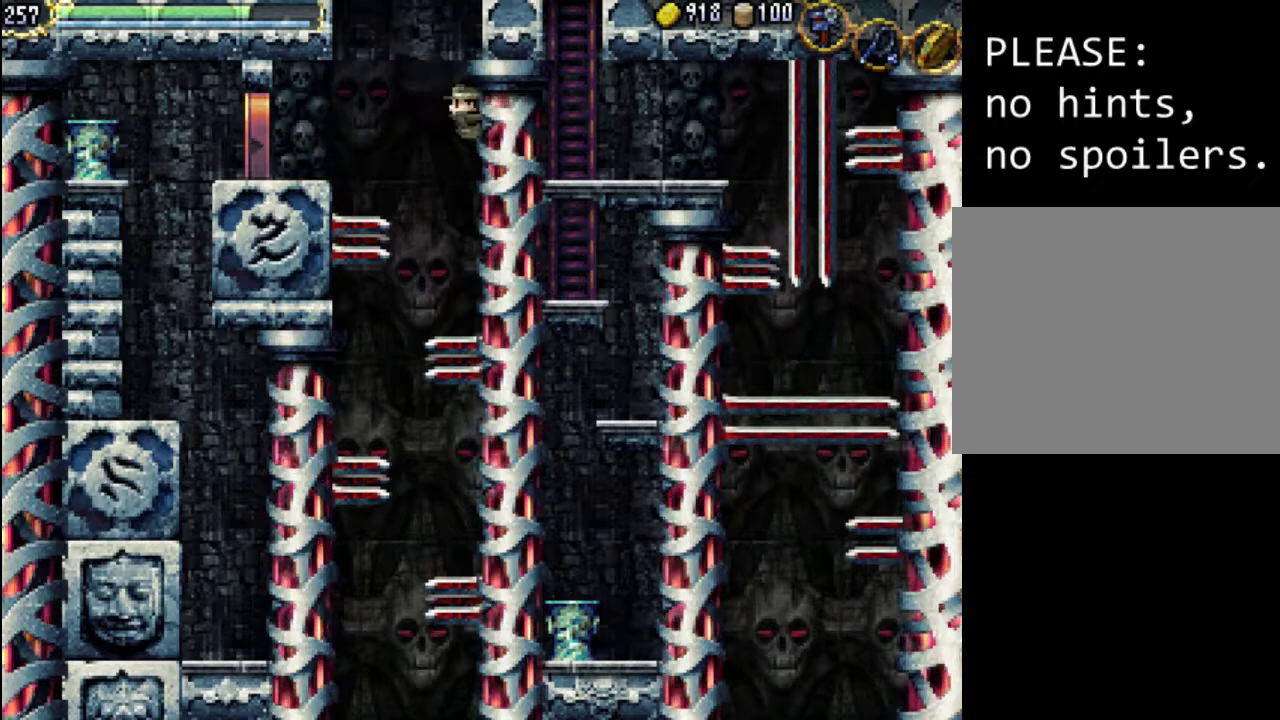
{"buttons": [], "events": []}
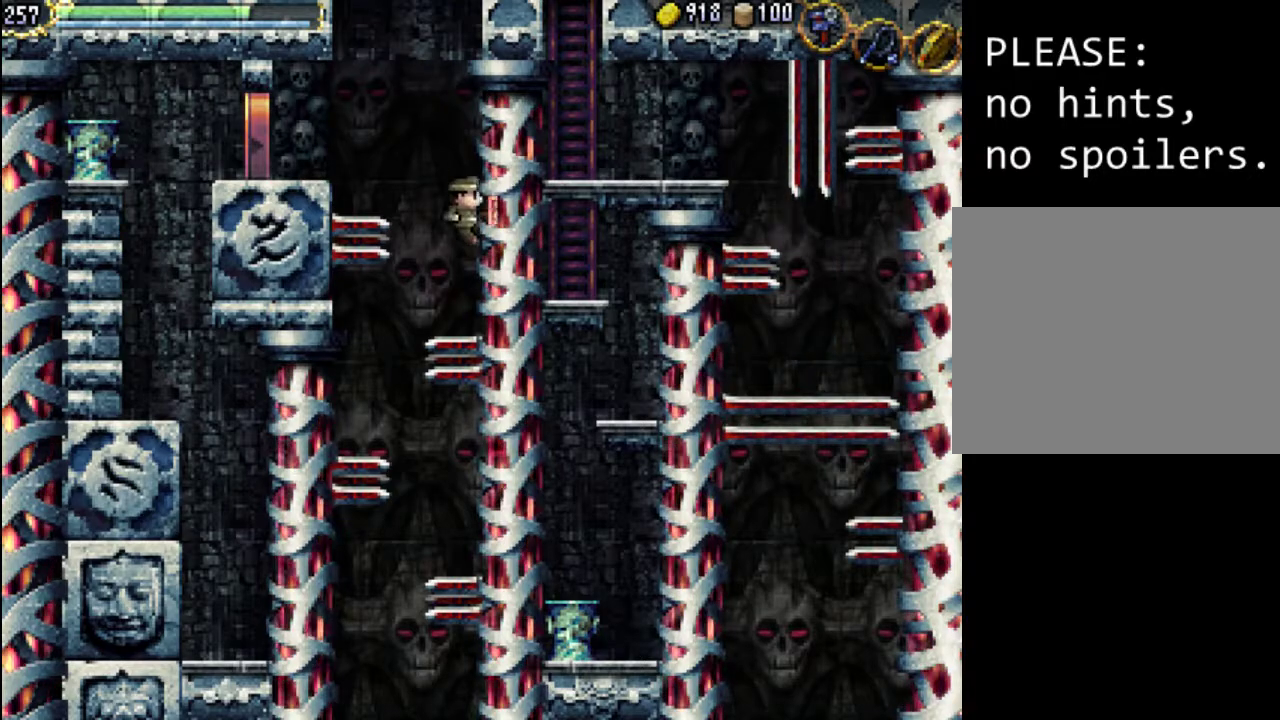
{"buttons": ["DPAD_UP", "DPAD_RIGHT"], "events": [[100, "DPAD_RIGHT", "down"], [133, "DPAD_UP", "down"]]}
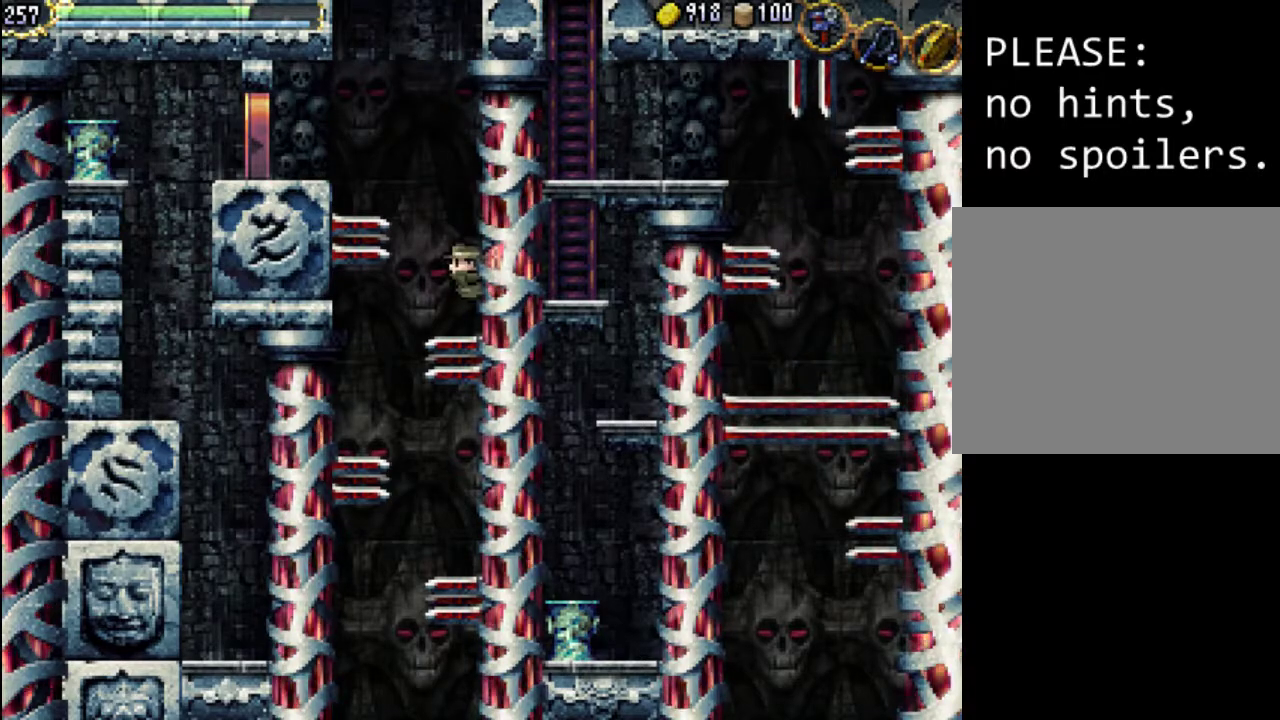
{"buttons": ["DPAD_UP", "DPAD_RIGHT"], "events": []}
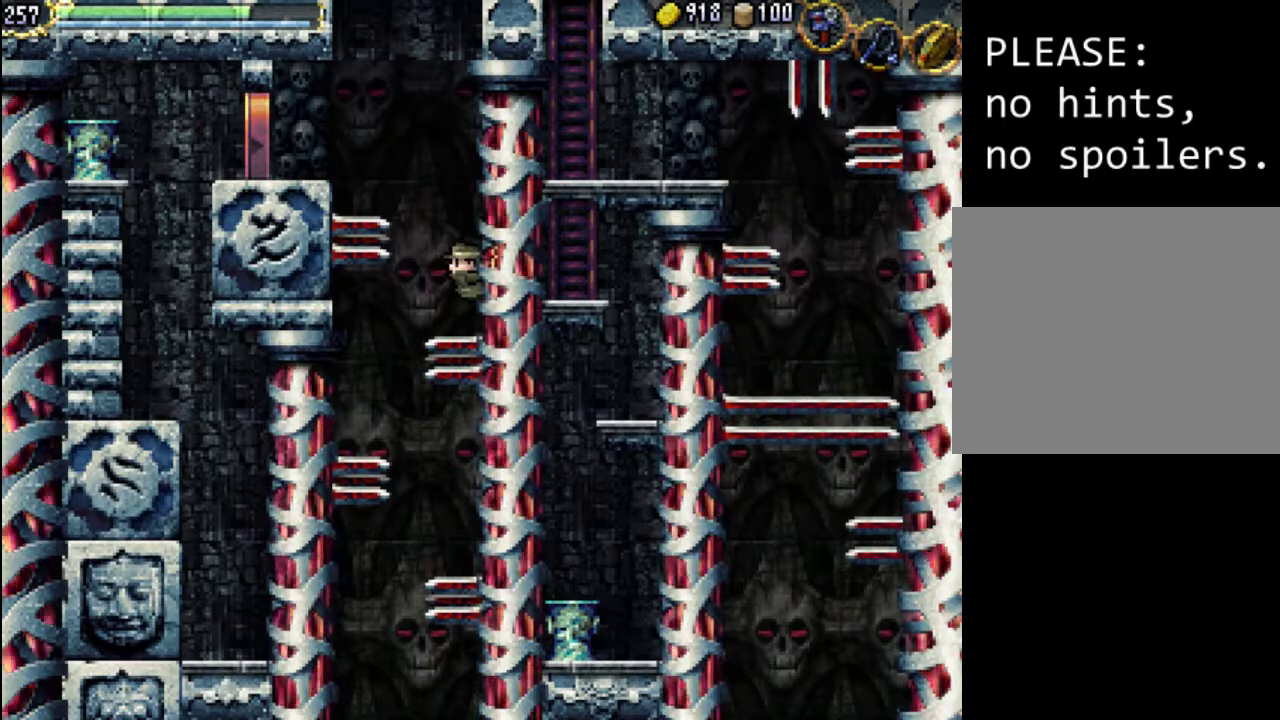
{"buttons": ["DPAD_UP", "DPAD_RIGHT"], "events": [[67, "DPAD_UP", "up"], [100, "DPAD_RIGHT", "up"], [300, "DPAD_RIGHT", "down"], [300, "DPAD_UP", "down"]]}
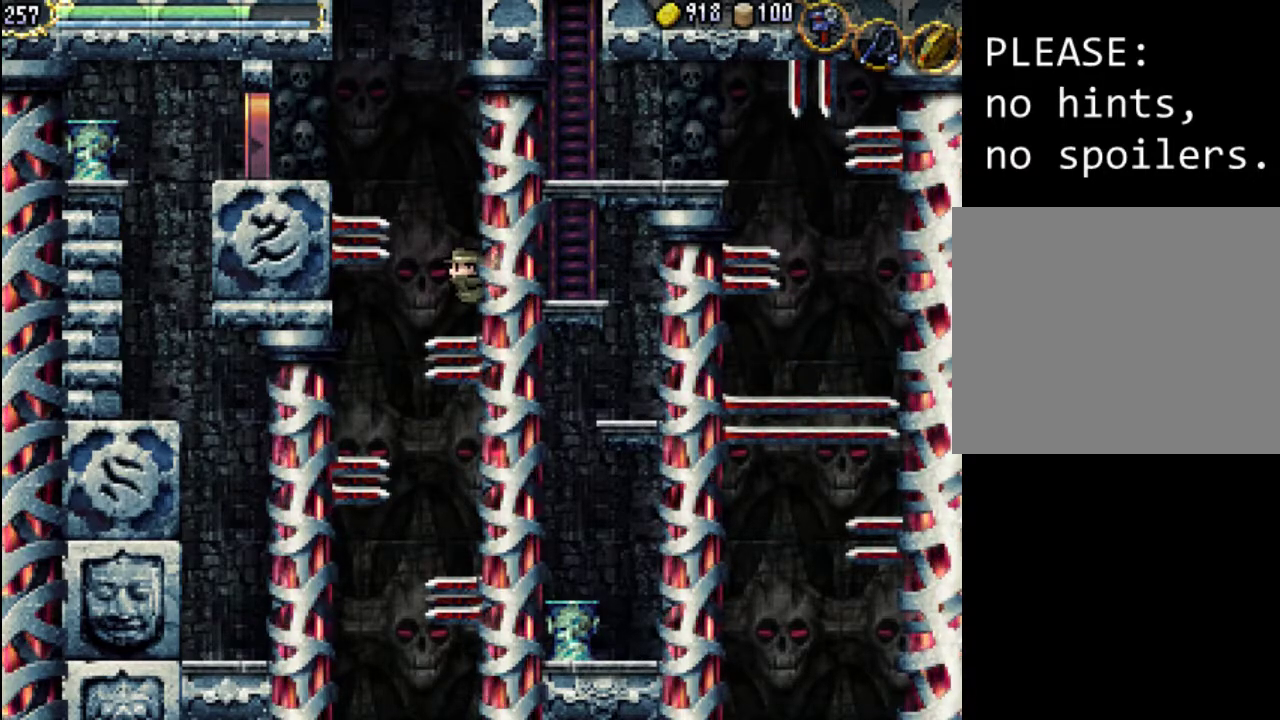
{"buttons": ["DPAD_UP", "DPAD_RIGHT"], "events": [[267, "DPAD_RIGHT", "up"], [267, "DPAD_UP", "up"], [500, "DPAD_RIGHT", "down"], [500, "DPAD_UP", "down"]]}